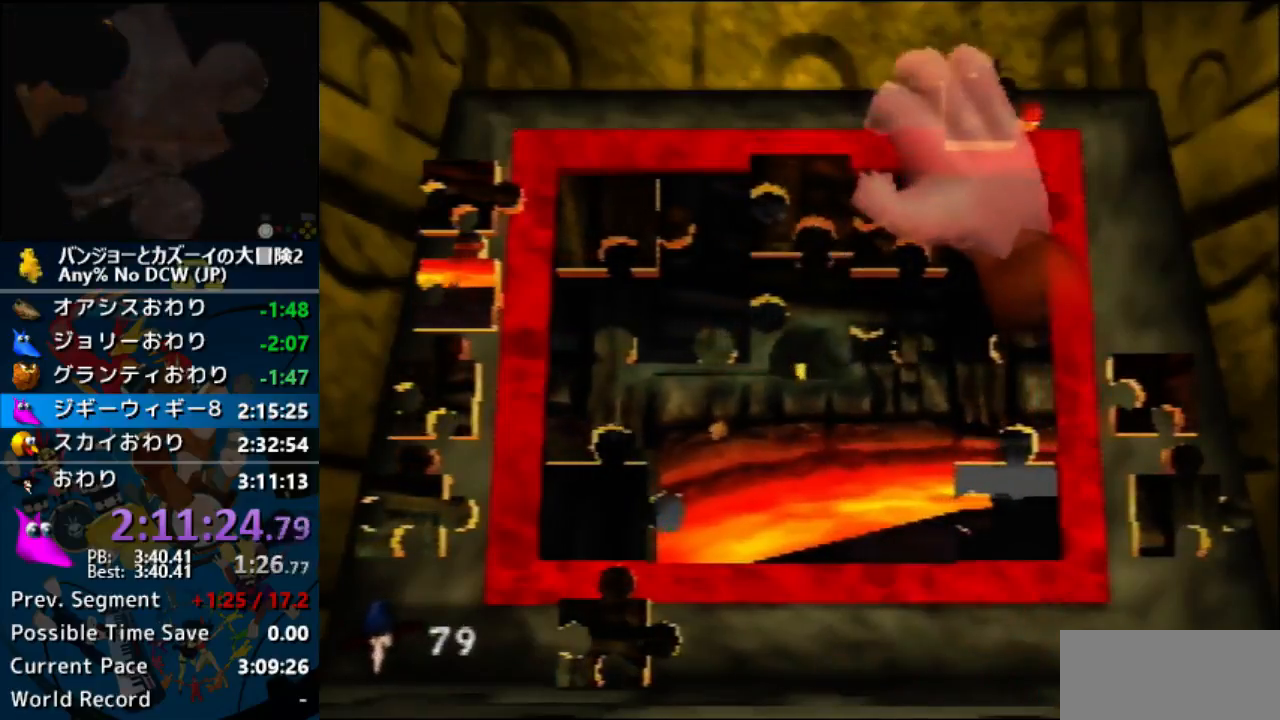
Gameplay with a controller (Nintendo layout); each line is a JSON object with the inputs held at the frame after it. "events" lists button and stick changes between this image and that frame as [ms after this image, input, new state], when the widget could be followed in between. Not read: L1 L3 R3.
{"buttons": [], "left_stick": "left", "events": [[200, "left_stick", "down-left"], [333, "A", "down"], [367, "left_stick", "center"], [467, "A", "up"], [467, "left_stick", "left"]]}
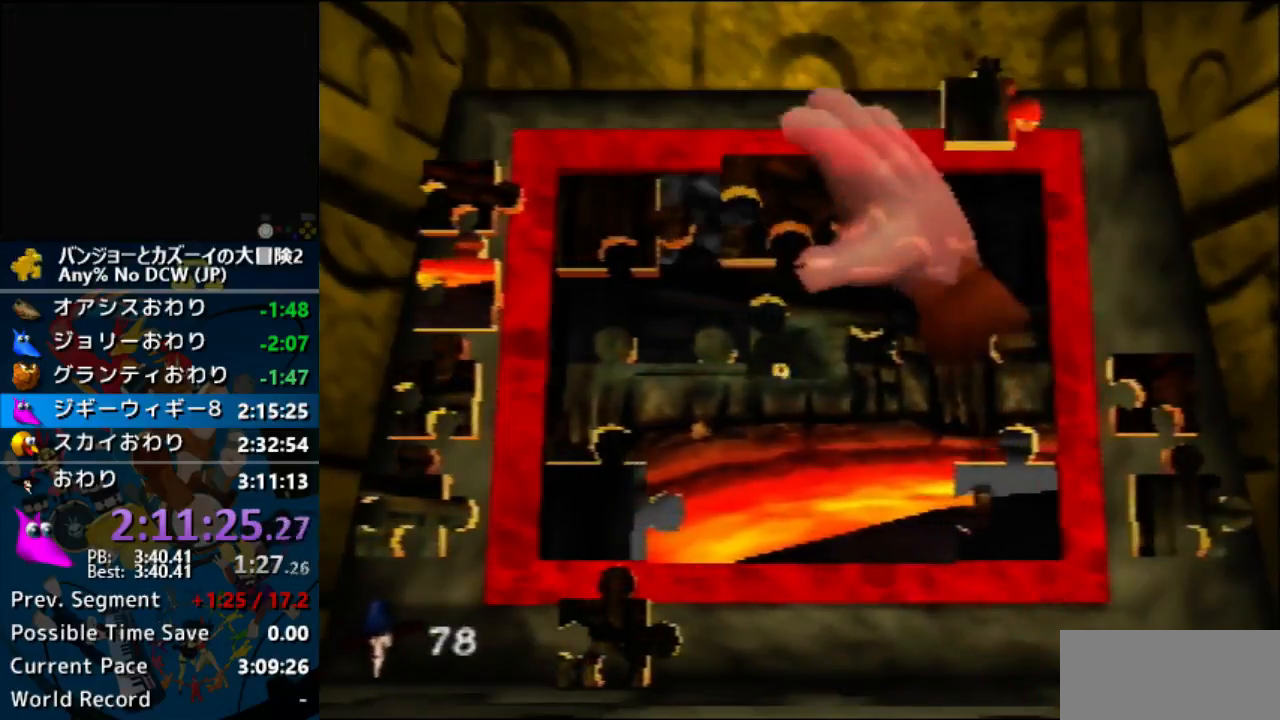
{"buttons": [], "left_stick": "center", "events": [[33, "A", "down"], [100, "left_stick", "center"], [167, "A", "up"], [200, "A", "down"], [433, "A", "up"]]}
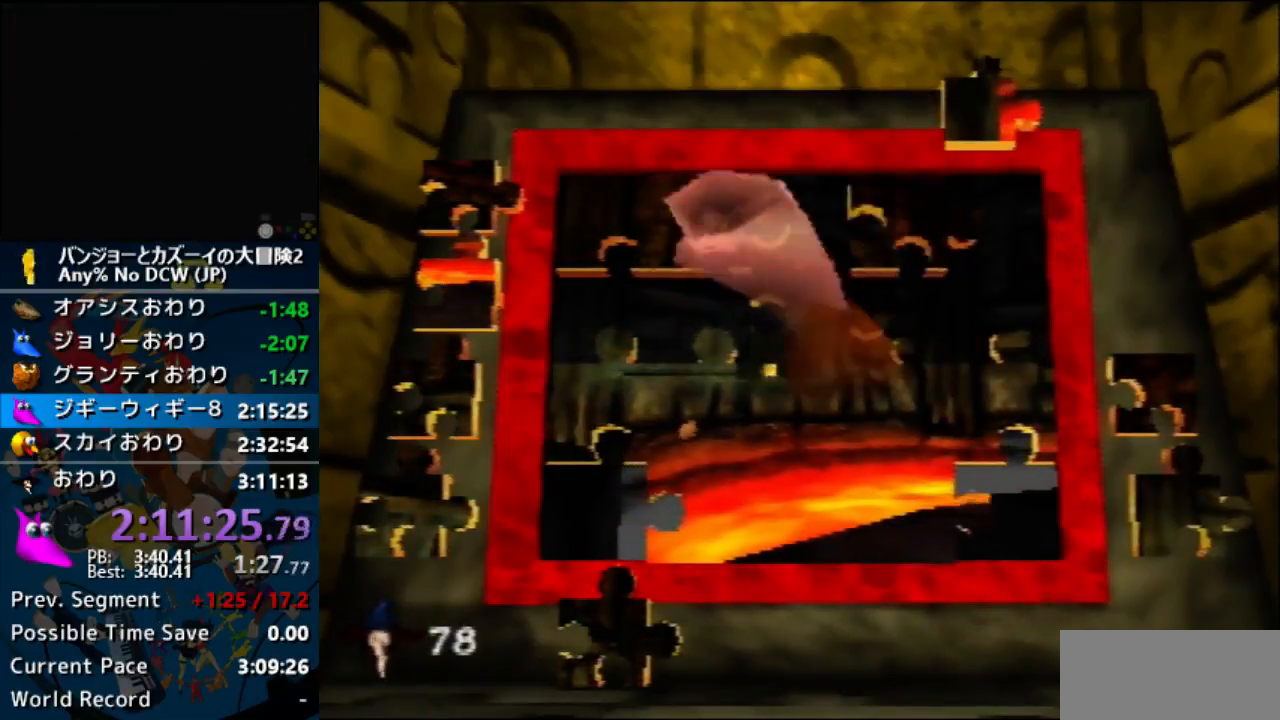
{"buttons": [], "left_stick": "left", "events": [[33, "left_stick", "left"]]}
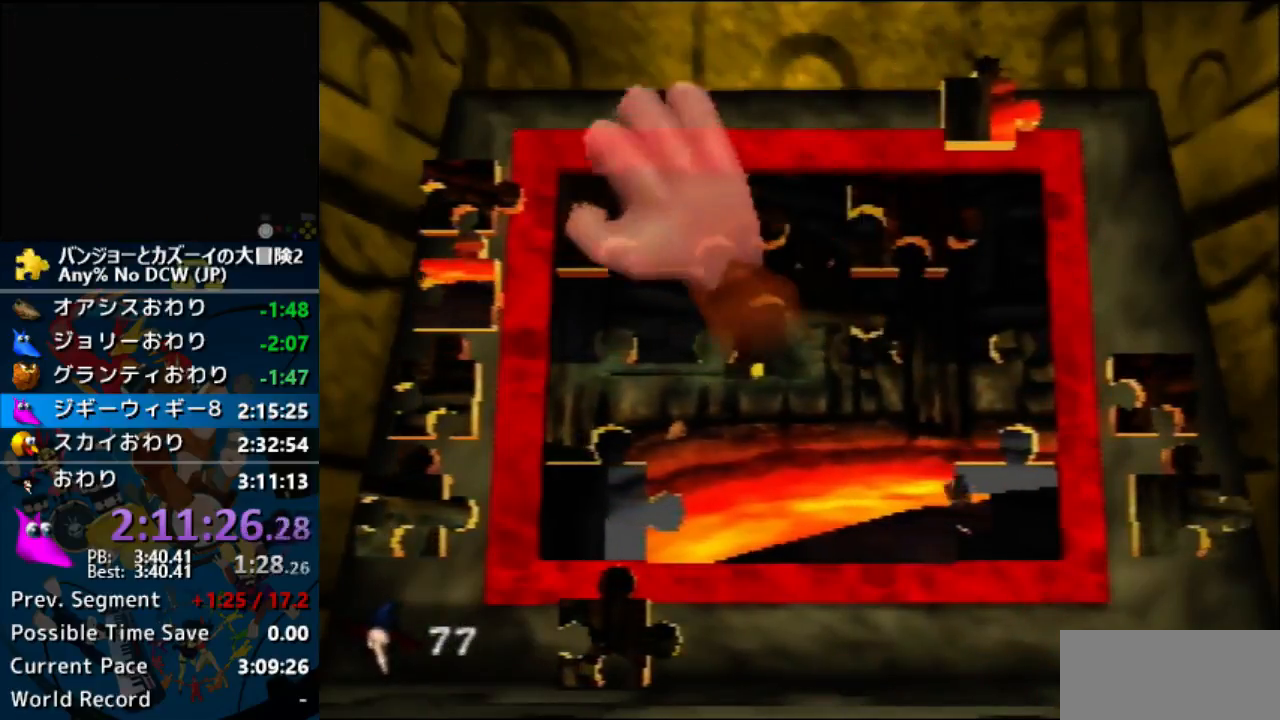
{"buttons": [], "left_stick": "right", "events": [[200, "A", "down"], [200, "left_stick", "right"], [333, "A", "up"]]}
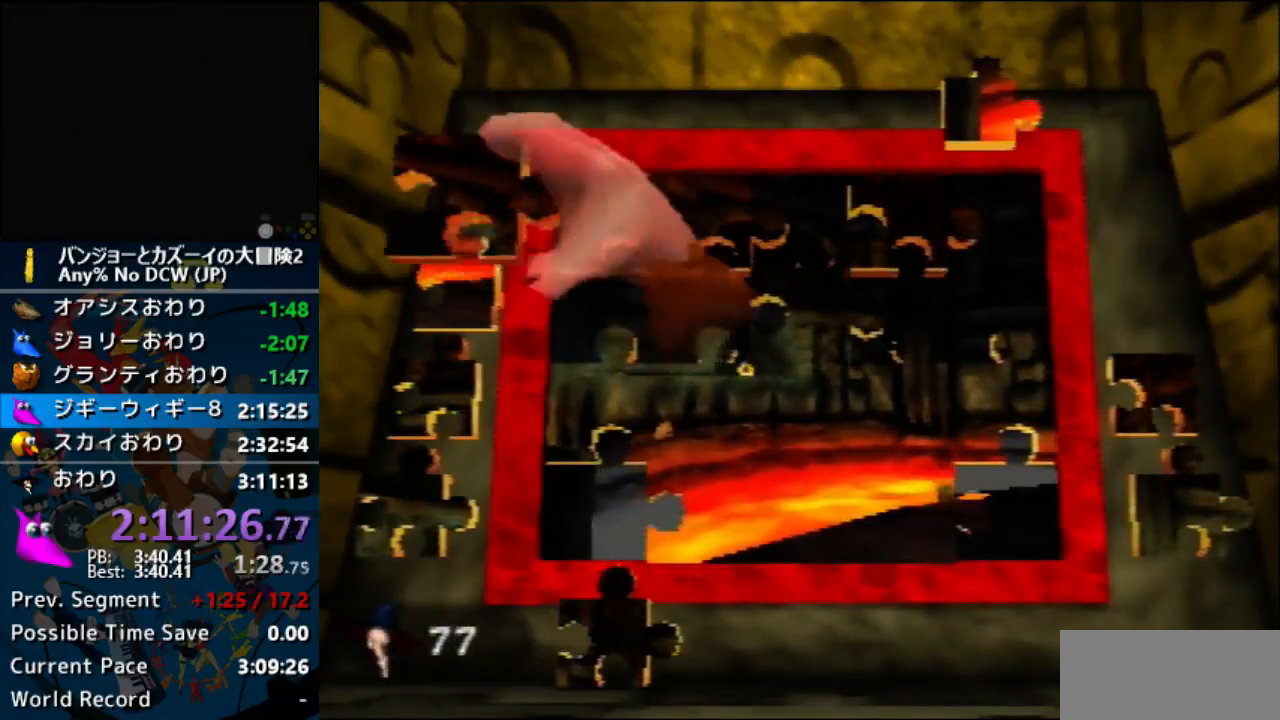
{"buttons": ["A"], "left_stick": "center", "events": [[433, "A", "down"], [433, "left_stick", "center"]]}
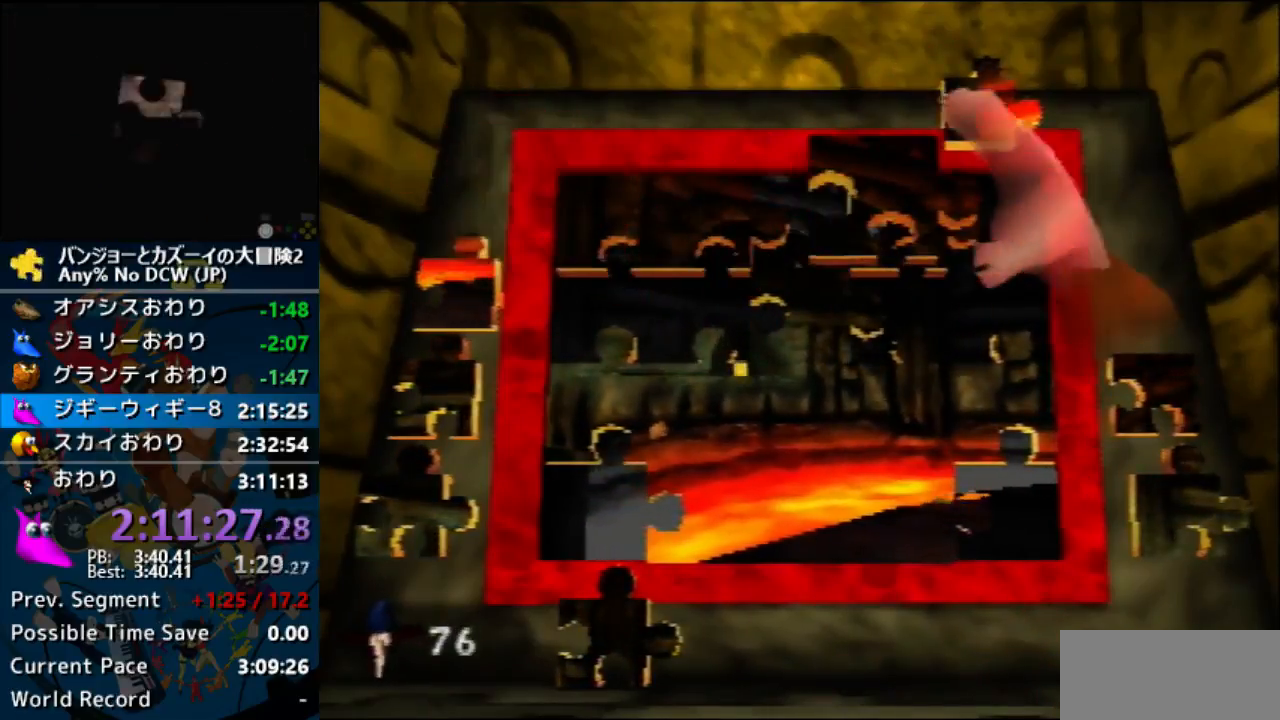
{"buttons": ["A"], "left_stick": "left", "events": [[67, "A", "up"], [133, "A", "down"], [200, "A", "up"], [400, "A", "down"], [400, "left_stick", "left"]]}
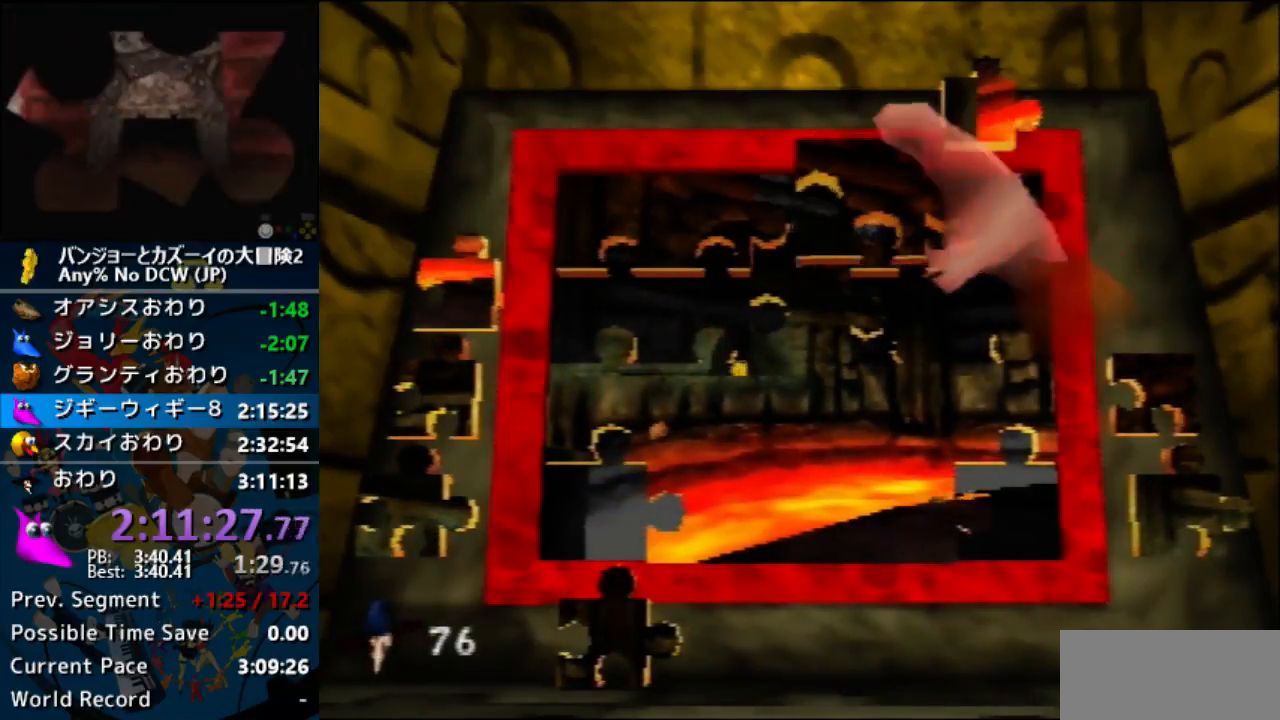
{"buttons": [], "left_stick": "center", "events": [[100, "left_stick", "center"], [200, "A", "up"]]}
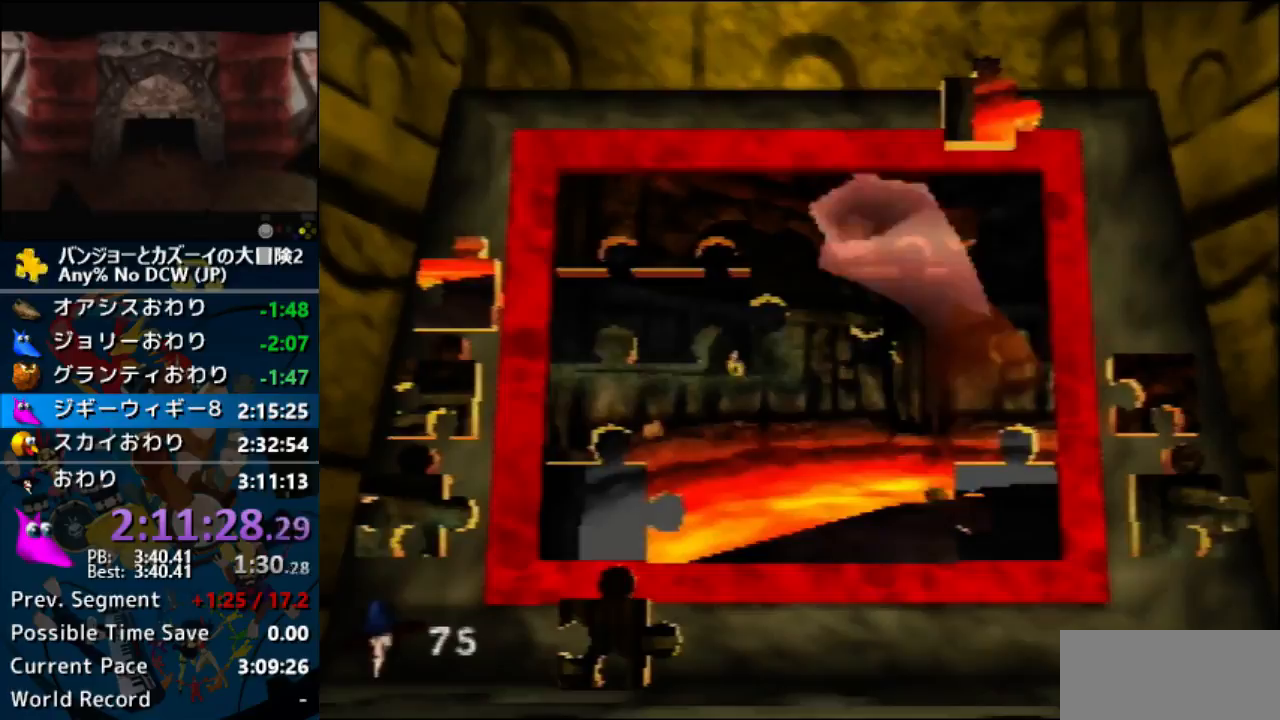
{"buttons": ["A"], "left_stick": "down-left", "events": [[167, "left_stick", "up-right"], [400, "left_stick", "center"], [433, "A", "down"], [467, "left_stick", "down-left"]]}
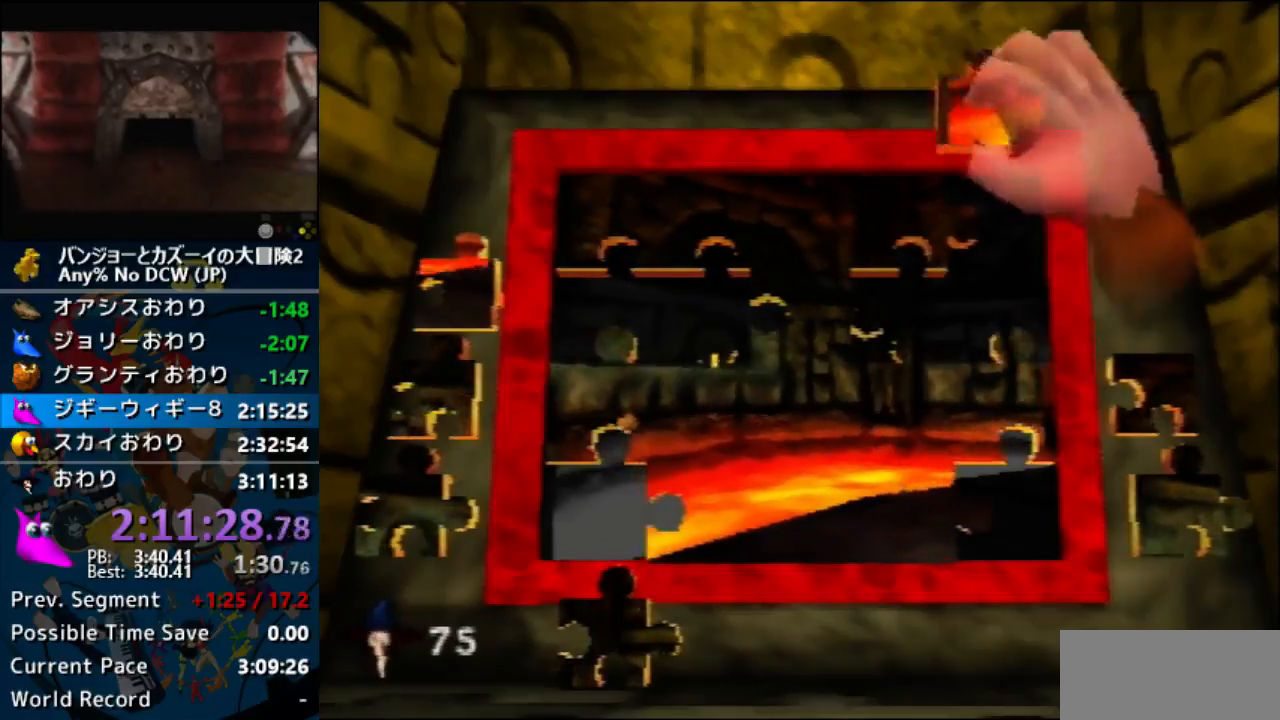
{"buttons": [], "left_stick": "down-left", "events": [[133, "A", "up"]]}
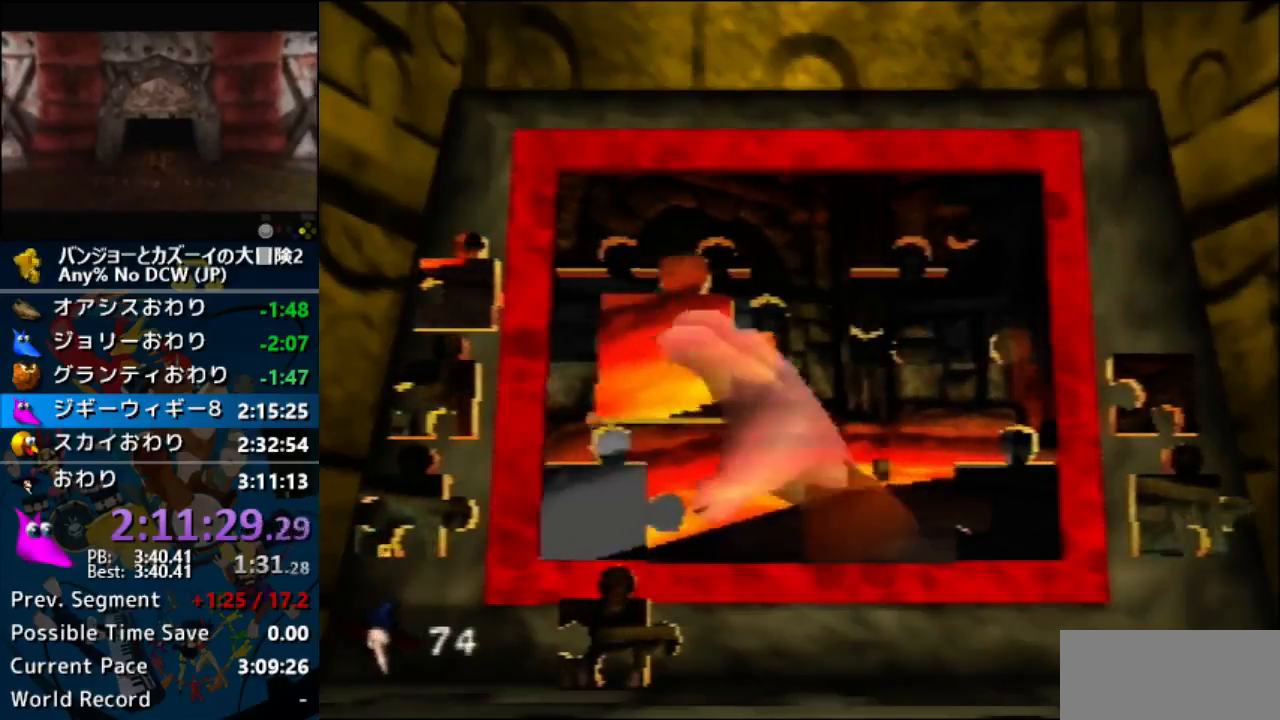
{"buttons": [], "left_stick": "center", "events": [[100, "A", "down"], [133, "left_stick", "center"], [200, "A", "up"], [267, "A", "down"], [367, "A", "up"]]}
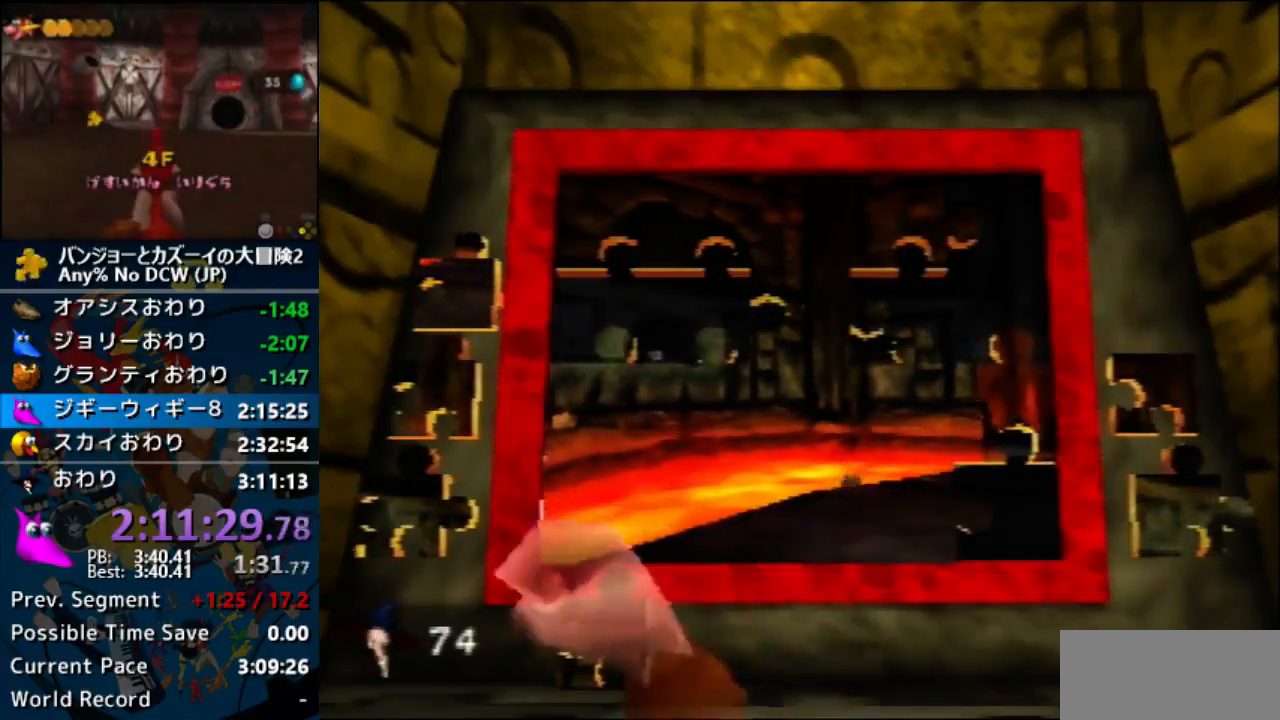
{"buttons": [], "left_stick": "down", "events": [[67, "left_stick", "down"]]}
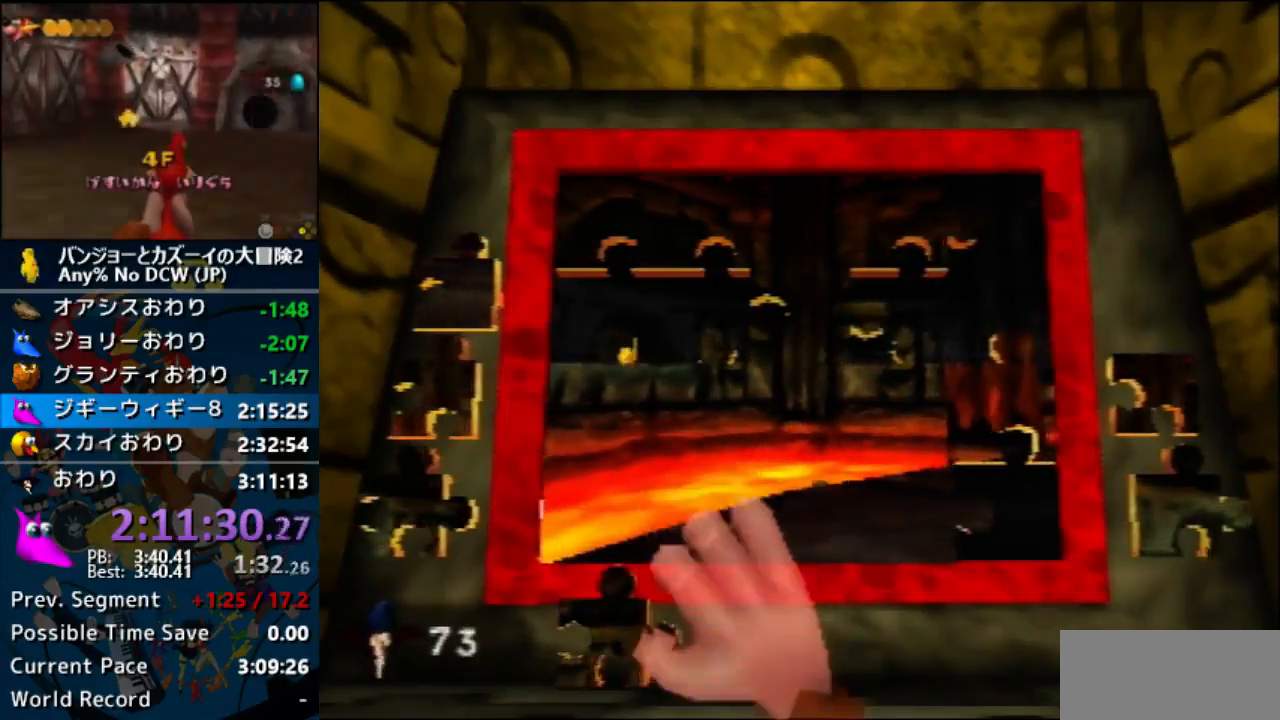
{"buttons": [], "left_stick": "up-right", "events": [[100, "A", "down"], [100, "left_stick", "center"], [167, "left_stick", "up"], [233, "A", "up"], [367, "left_stick", "up-right"]]}
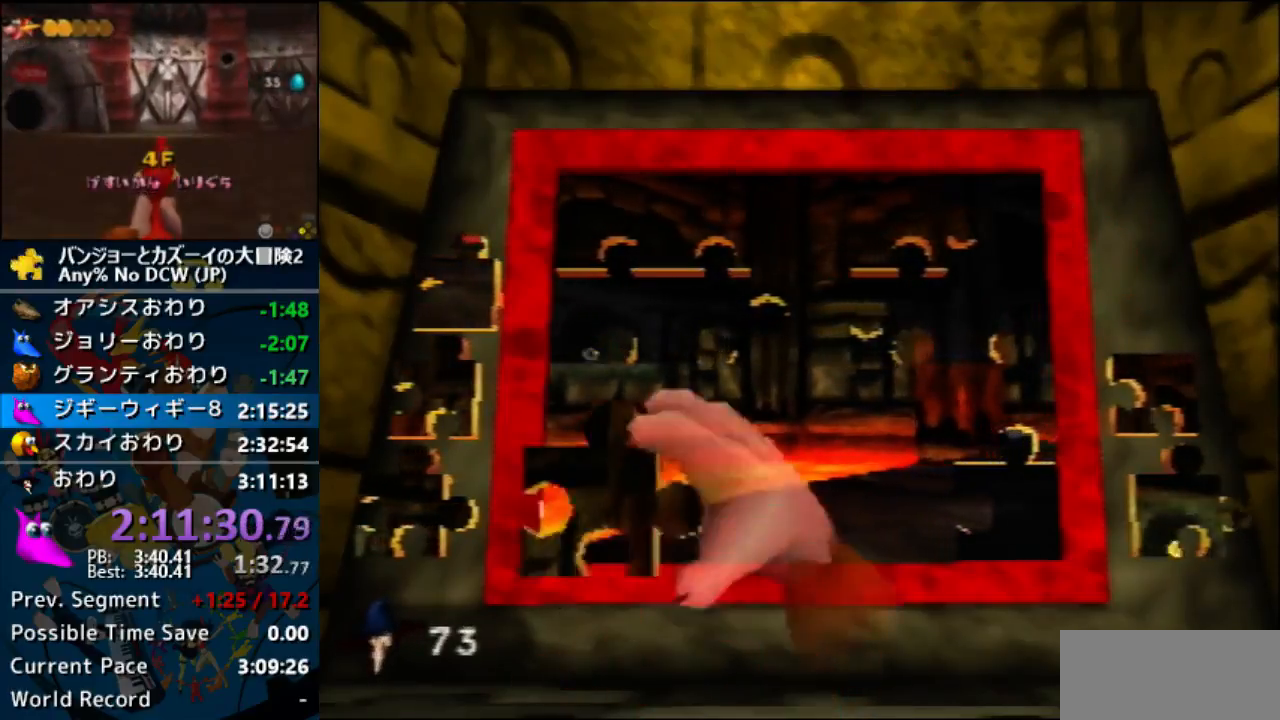
{"buttons": ["A"], "left_stick": "down-left", "events": [[267, "A", "down"], [267, "left_stick", "center"], [333, "A", "up"], [433, "A", "down"], [433, "left_stick", "down-left"]]}
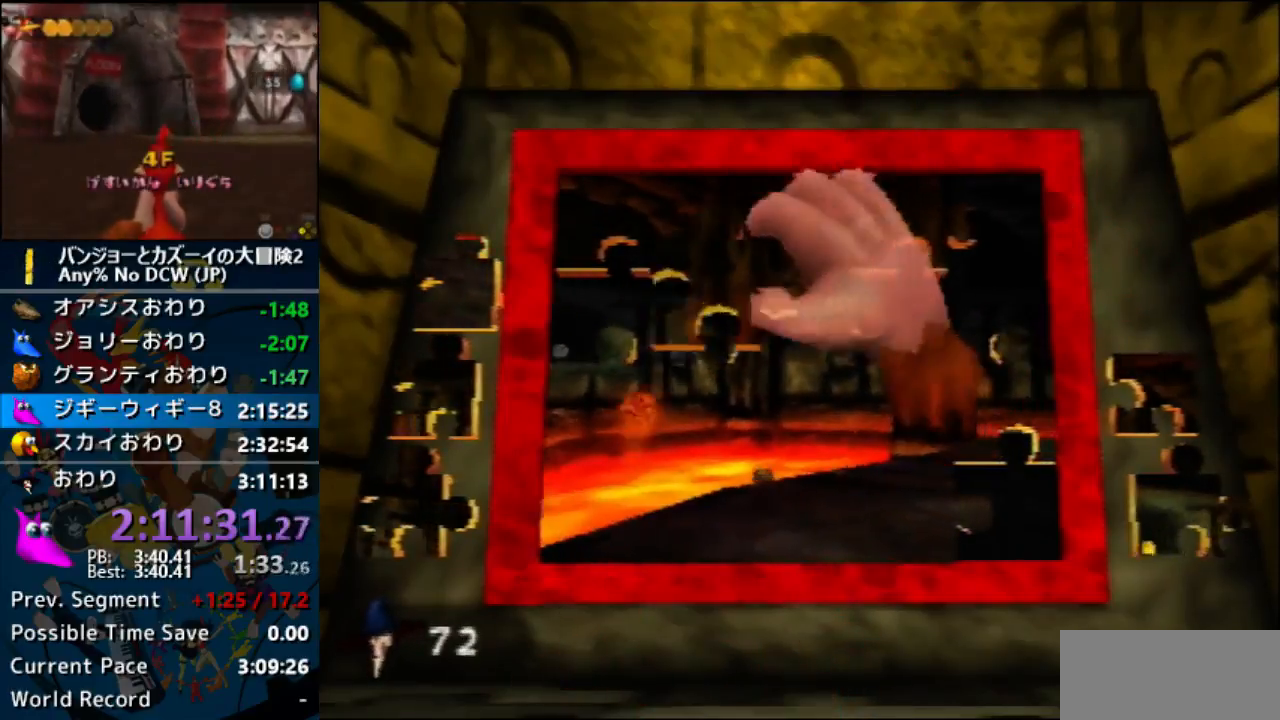
{"buttons": [], "left_stick": "right", "events": [[33, "A", "up"], [67, "left_stick", "center"], [133, "A", "down"], [233, "A", "up"], [233, "left_stick", "left"], [367, "left_stick", "center"], [467, "left_stick", "right"]]}
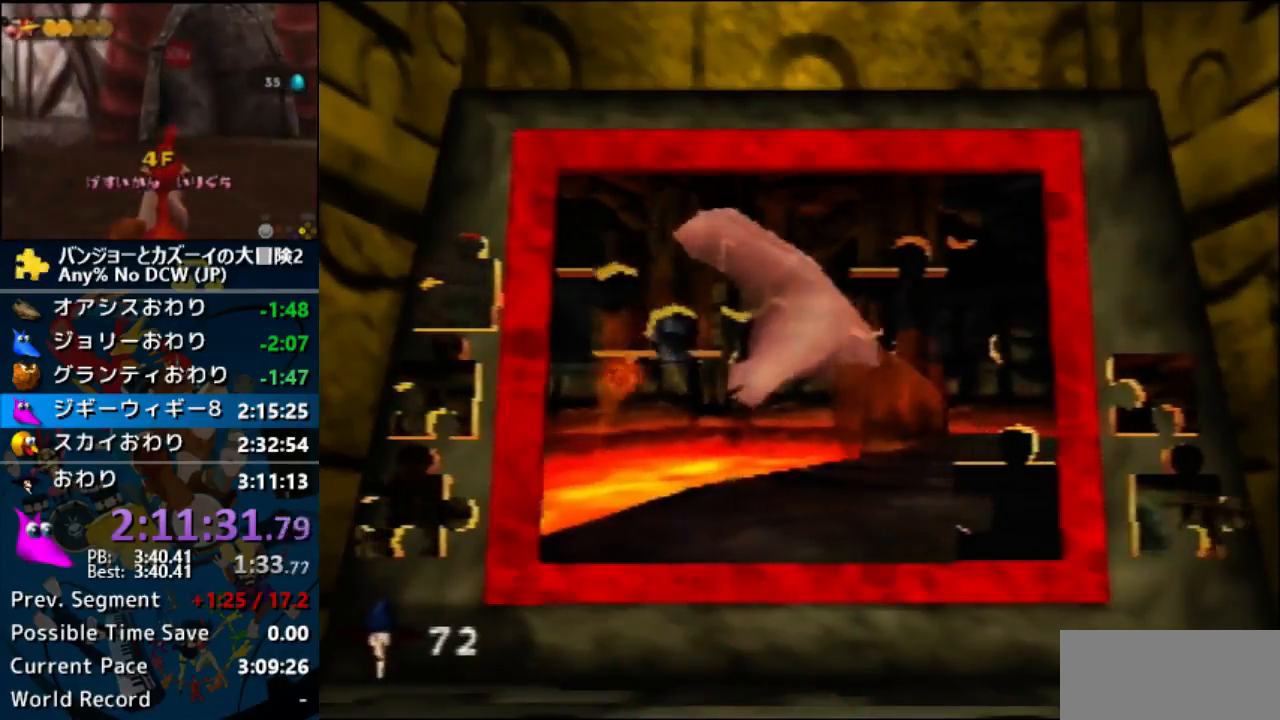
{"buttons": [], "left_stick": "center", "events": [[400, "A", "down"], [400, "left_stick", "center"], [500, "A", "up"]]}
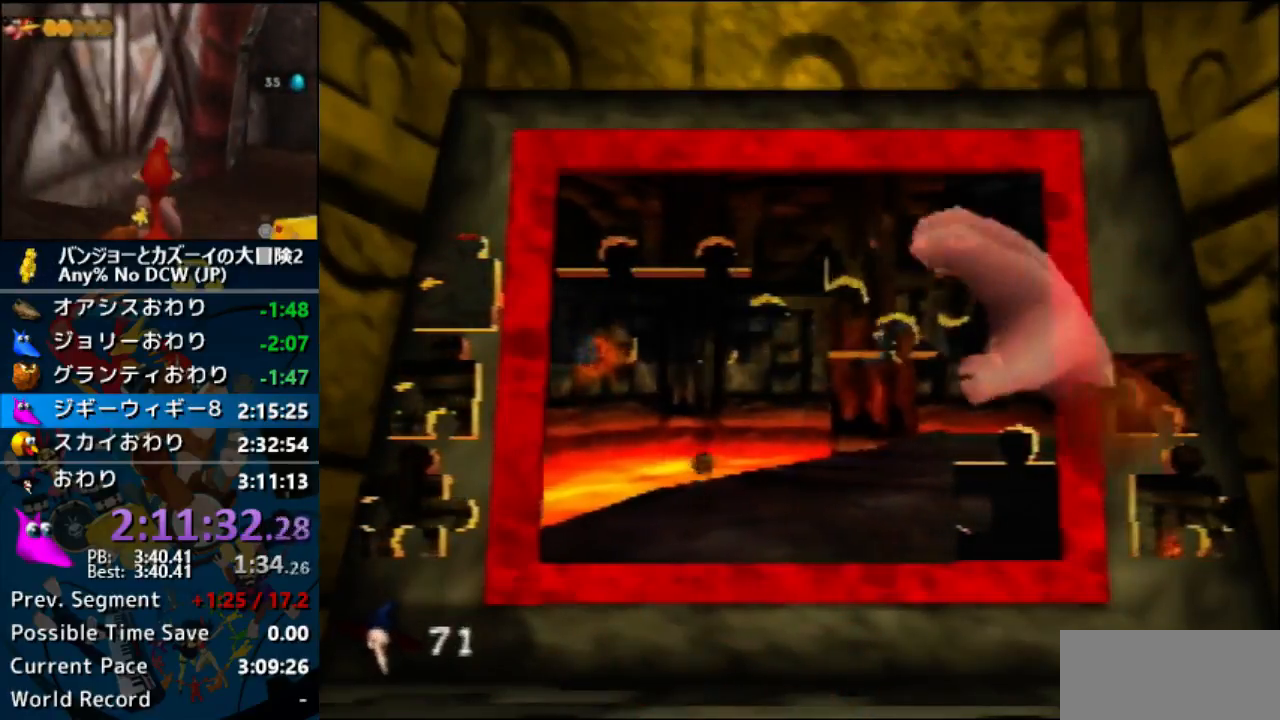
{"buttons": [], "left_stick": "down-right", "events": [[67, "A", "down"], [200, "A", "up"], [267, "A", "down"], [367, "A", "up"], [400, "left_stick", "down-right"]]}
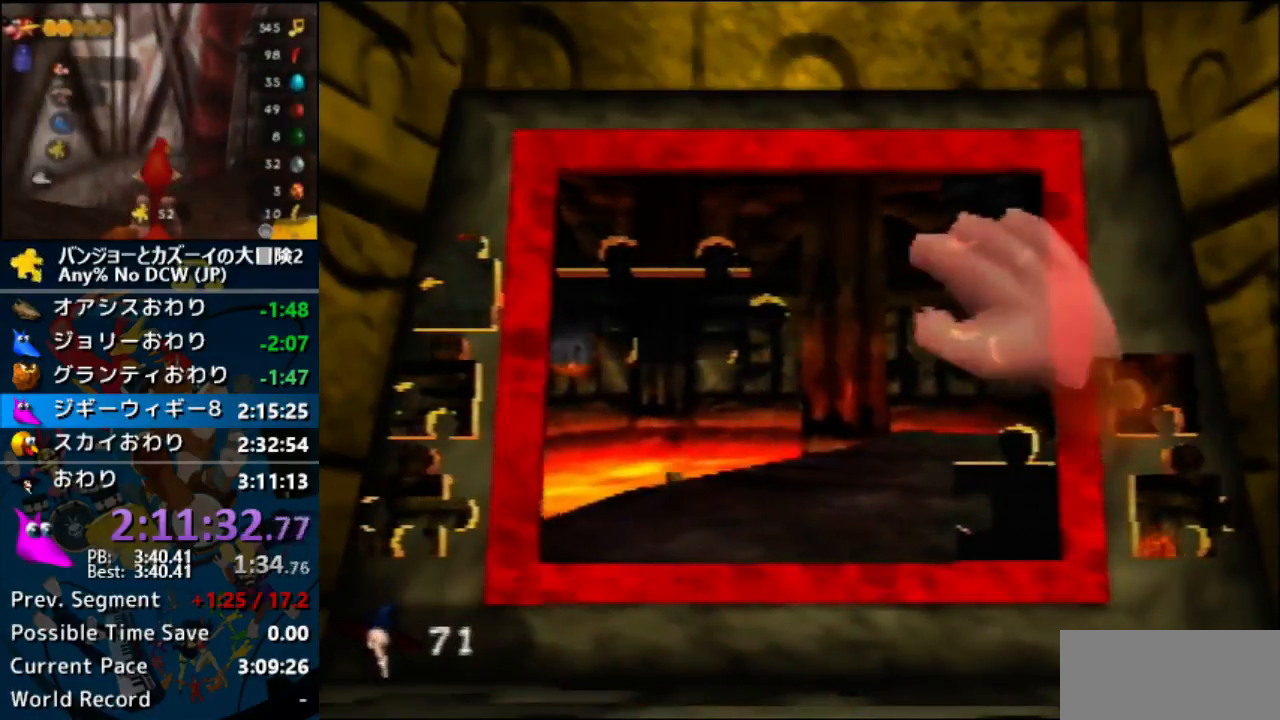
{"buttons": ["A"], "left_stick": "left", "events": [[433, "A", "down"], [467, "left_stick", "left"]]}
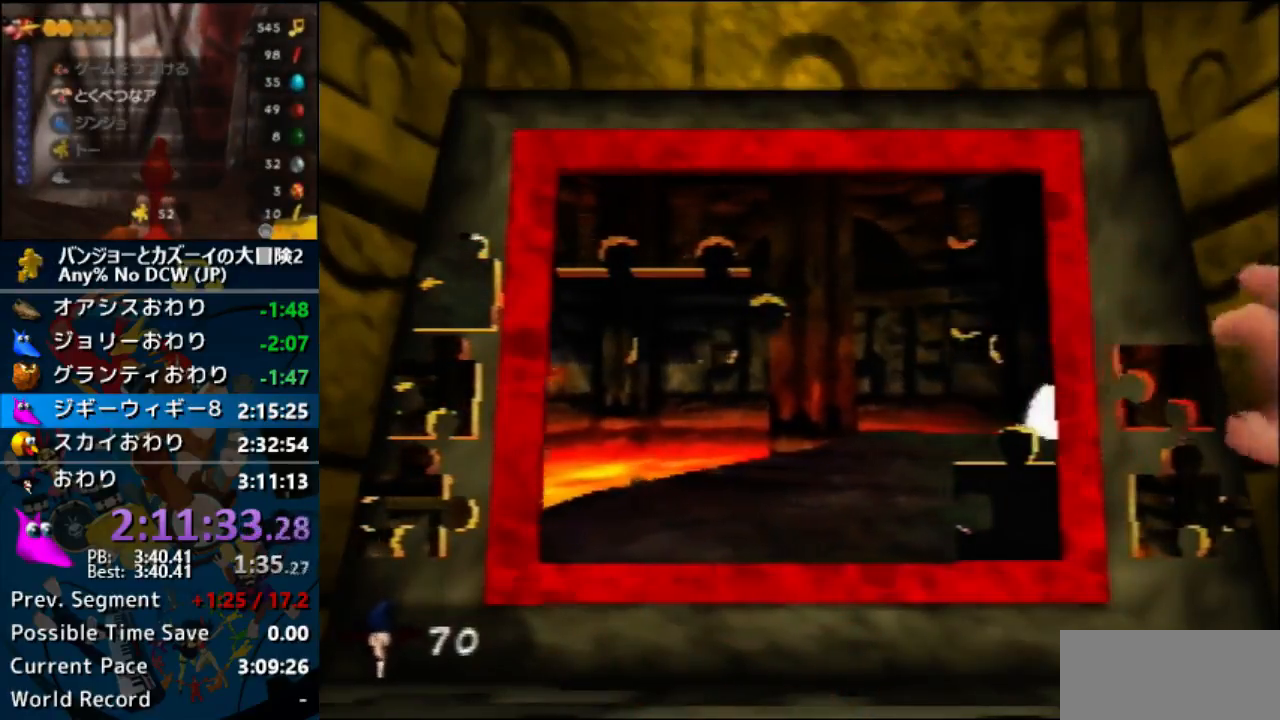
{"buttons": ["A"], "left_stick": "center", "events": [[67, "A", "up"], [100, "left_stick", "up-left"], [300, "left_stick", "up"], [400, "A", "down"], [500, "left_stick", "center"]]}
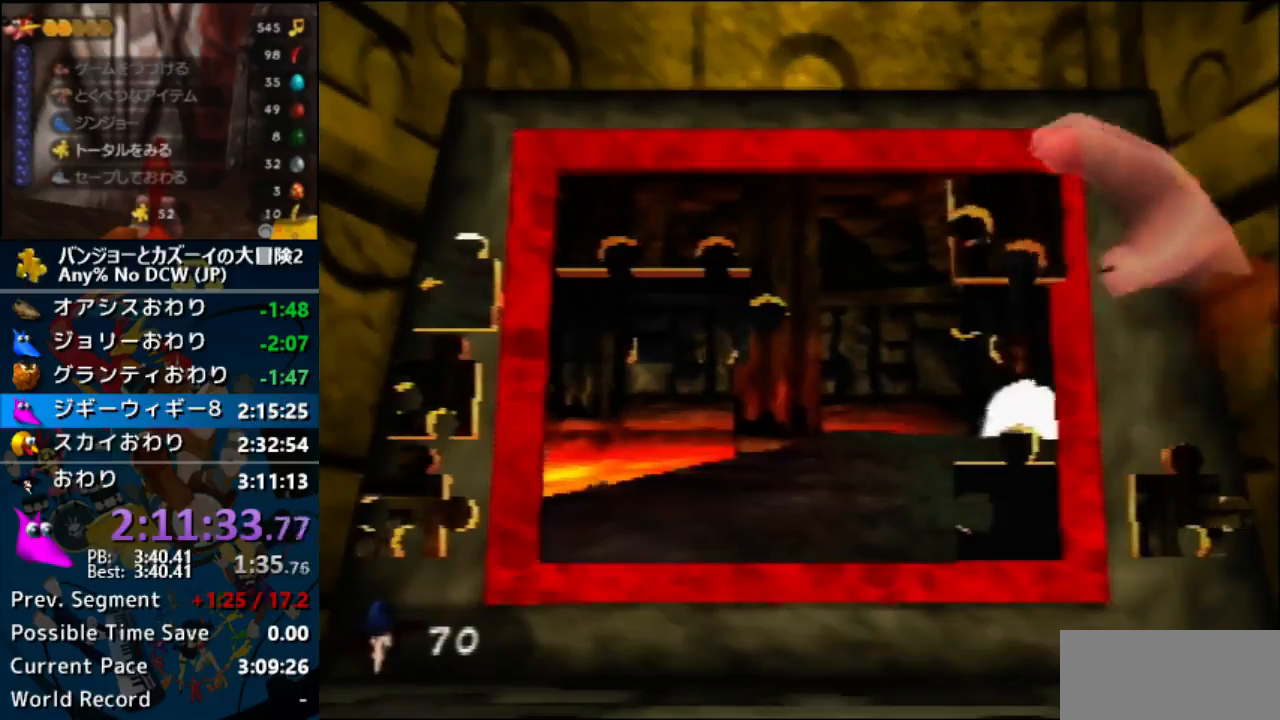
{"buttons": [], "left_stick": "down-right", "events": [[33, "A", "up"], [100, "A", "down"], [200, "A", "up"], [267, "A", "down"], [267, "left_stick", "down"], [467, "A", "up"], [467, "left_stick", "down-right"]]}
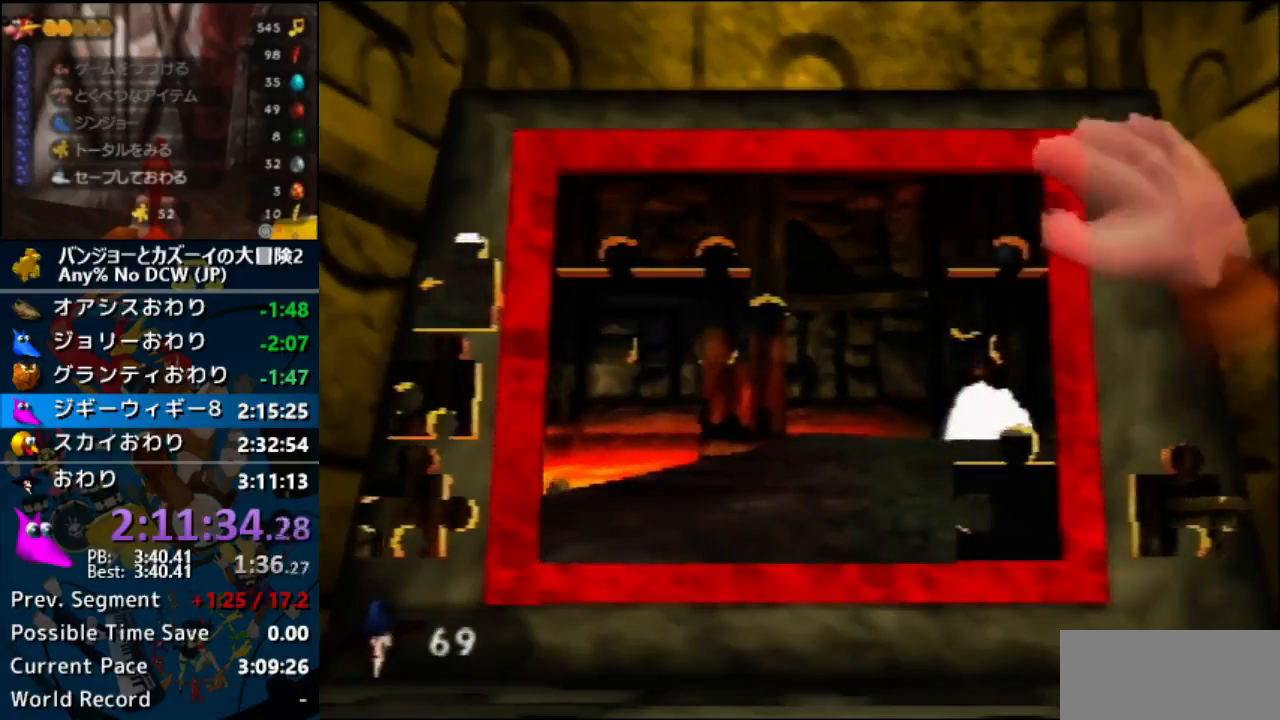
{"buttons": [], "left_stick": "down", "events": [[500, "left_stick", "down"]]}
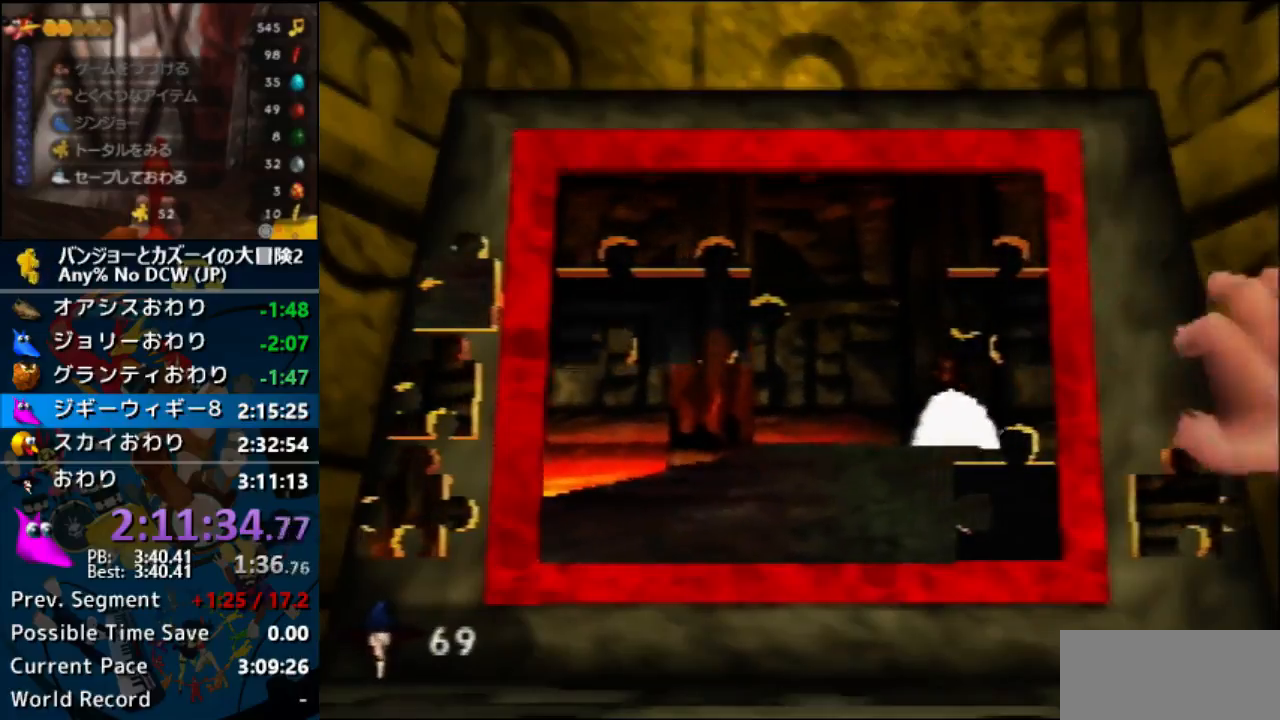
{"buttons": [], "left_stick": "up-left", "events": [[167, "A", "down"], [200, "left_stick", "up-left"], [300, "A", "up"]]}
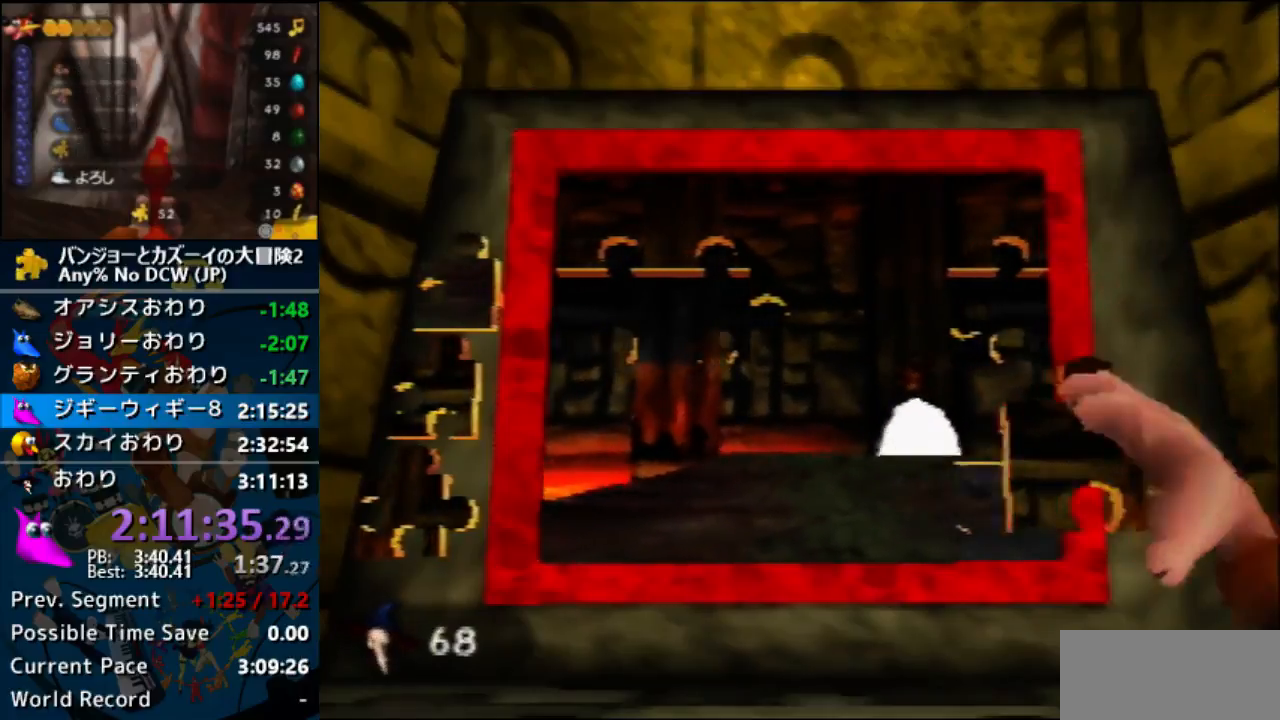
{"buttons": ["A"], "left_stick": "center", "events": [[500, "A", "down"], [500, "left_stick", "center"]]}
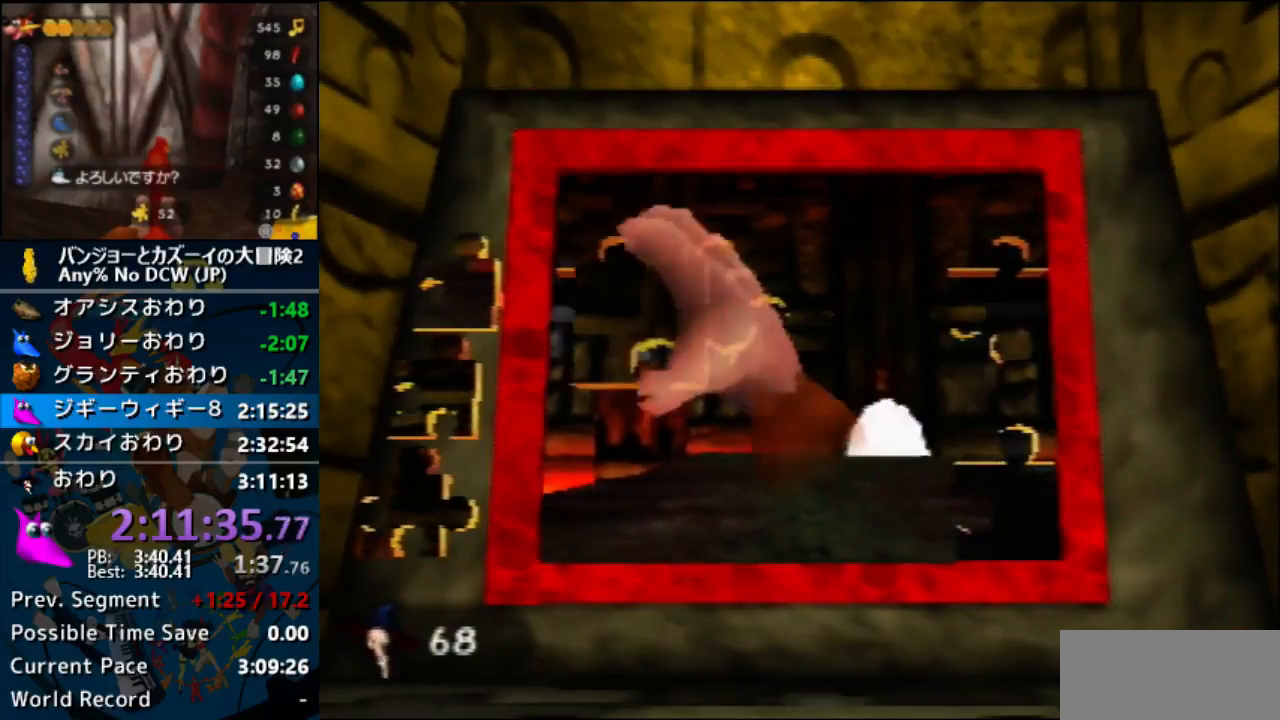
{"buttons": [], "left_stick": "down-left", "events": [[133, "A", "up"], [200, "A", "down"], [300, "A", "up"], [367, "A", "down"], [433, "left_stick", "down-left"], [467, "A", "up"]]}
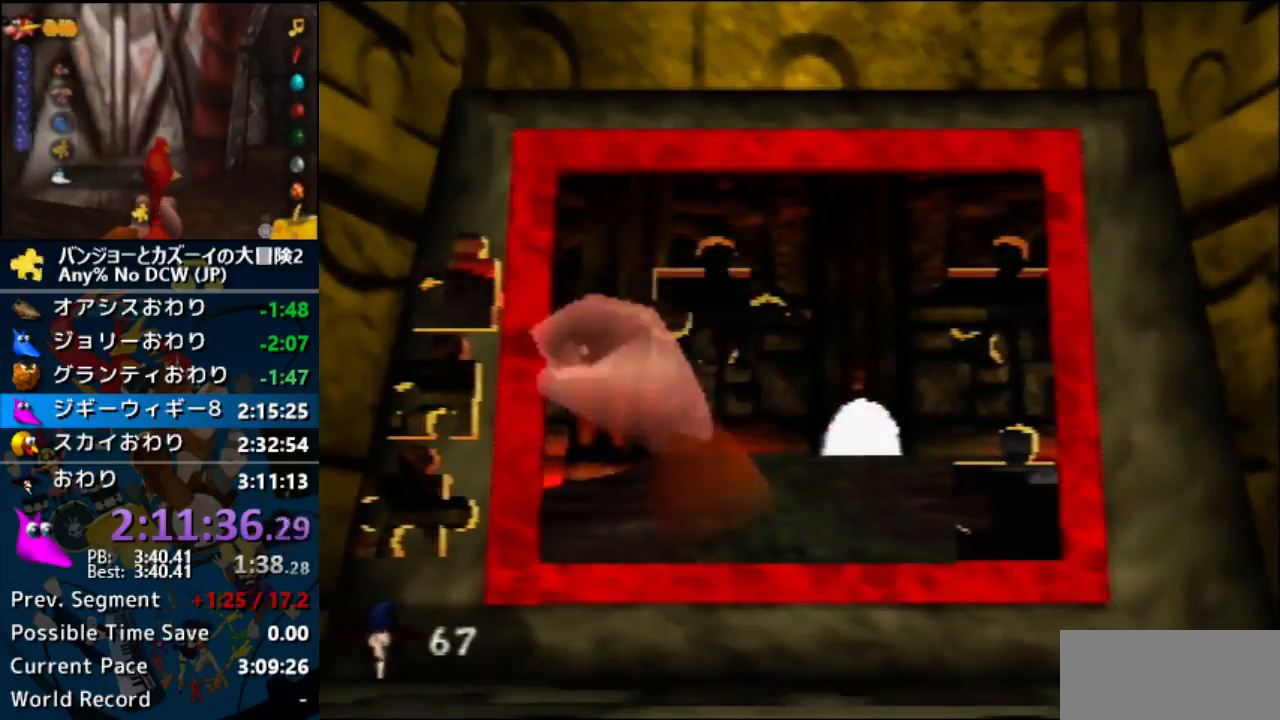
{"buttons": [], "left_stick": "down-left", "events": []}
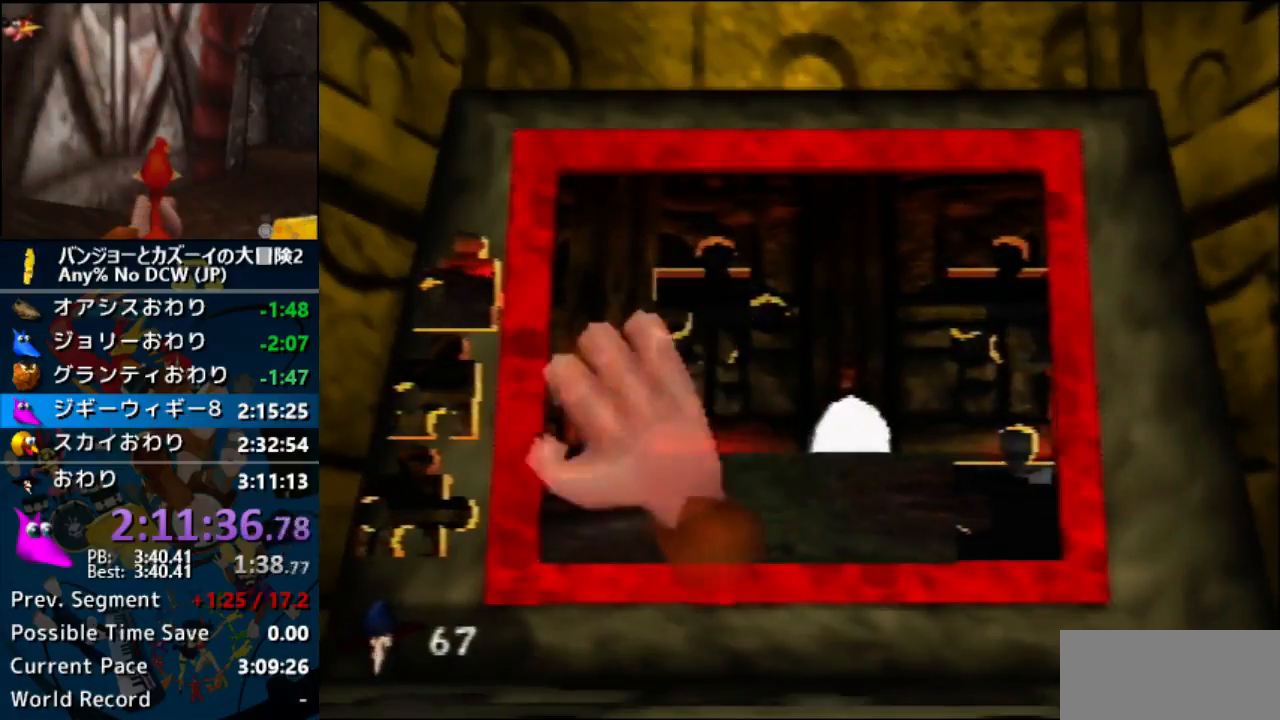
{"buttons": [], "left_stick": "up-right", "events": [[233, "A", "down"], [267, "left_stick", "up-right"], [400, "A", "up"]]}
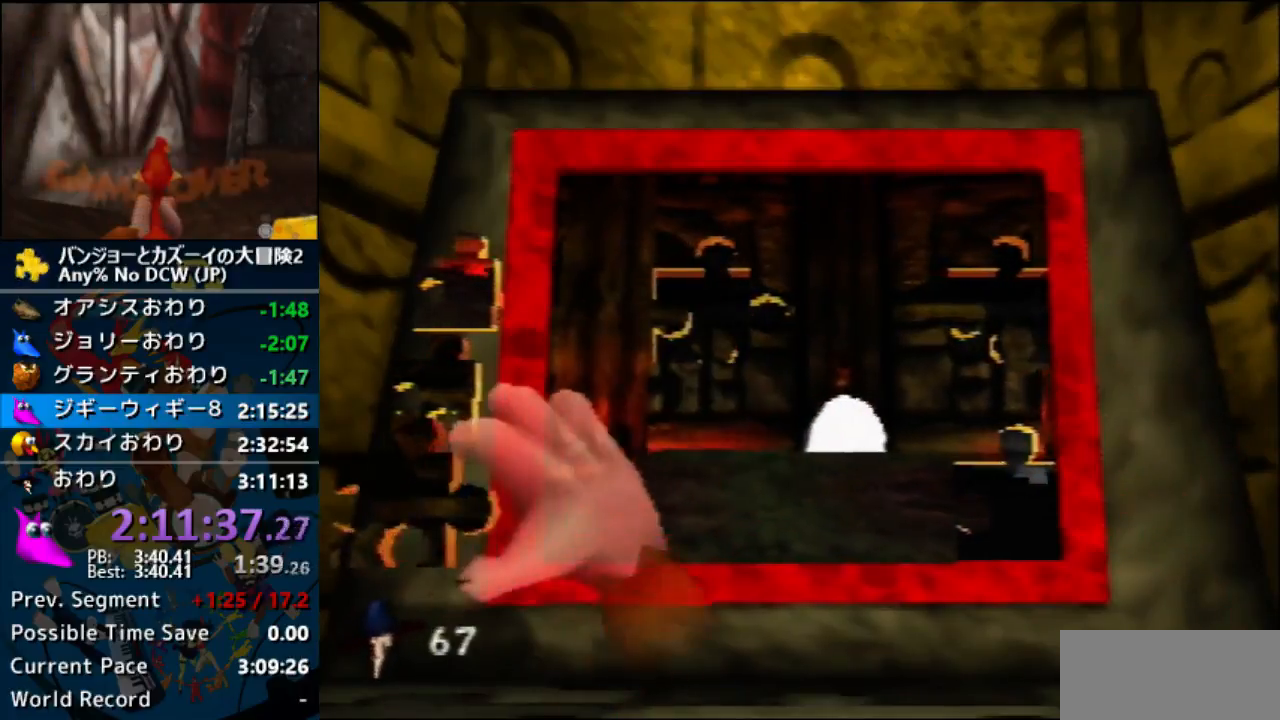
{"buttons": [], "left_stick": "center", "events": [[400, "A", "down"], [433, "left_stick", "center"], [500, "A", "up"]]}
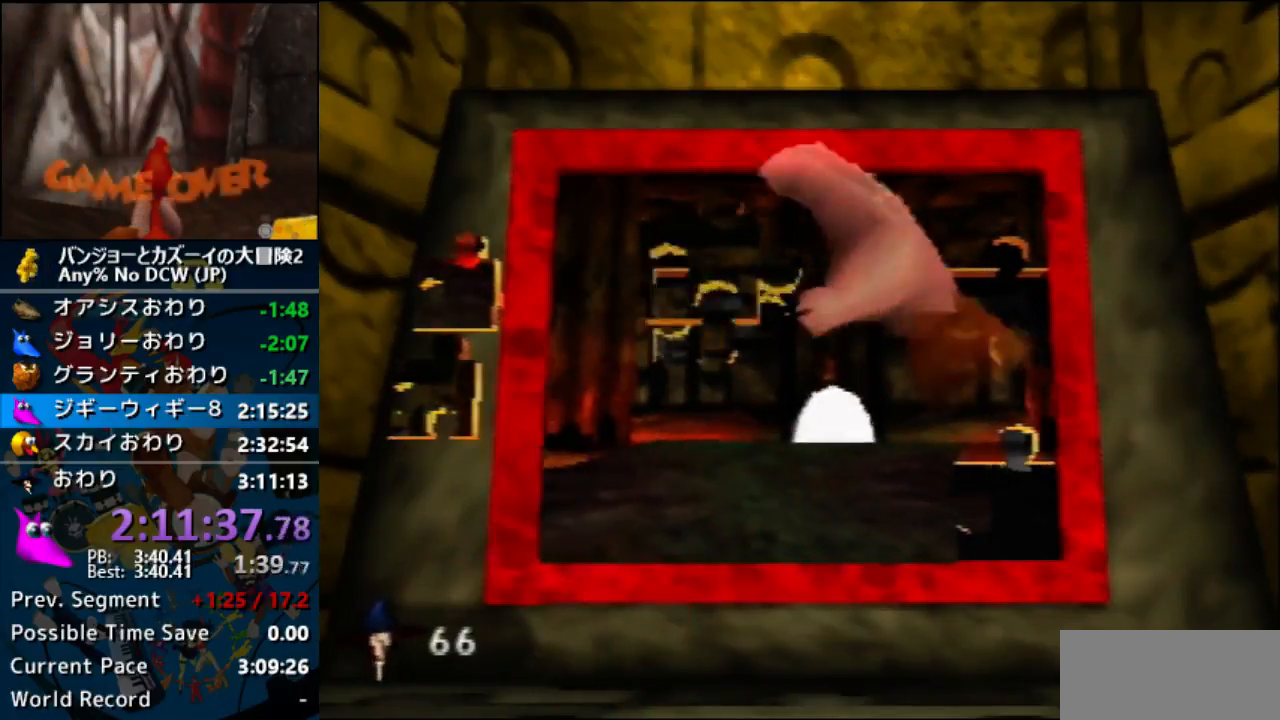
{"buttons": [], "left_stick": "down-left", "events": [[100, "A", "down"], [100, "left_stick", "down-left"], [167, "A", "up"], [233, "A", "down"], [367, "A", "up"]]}
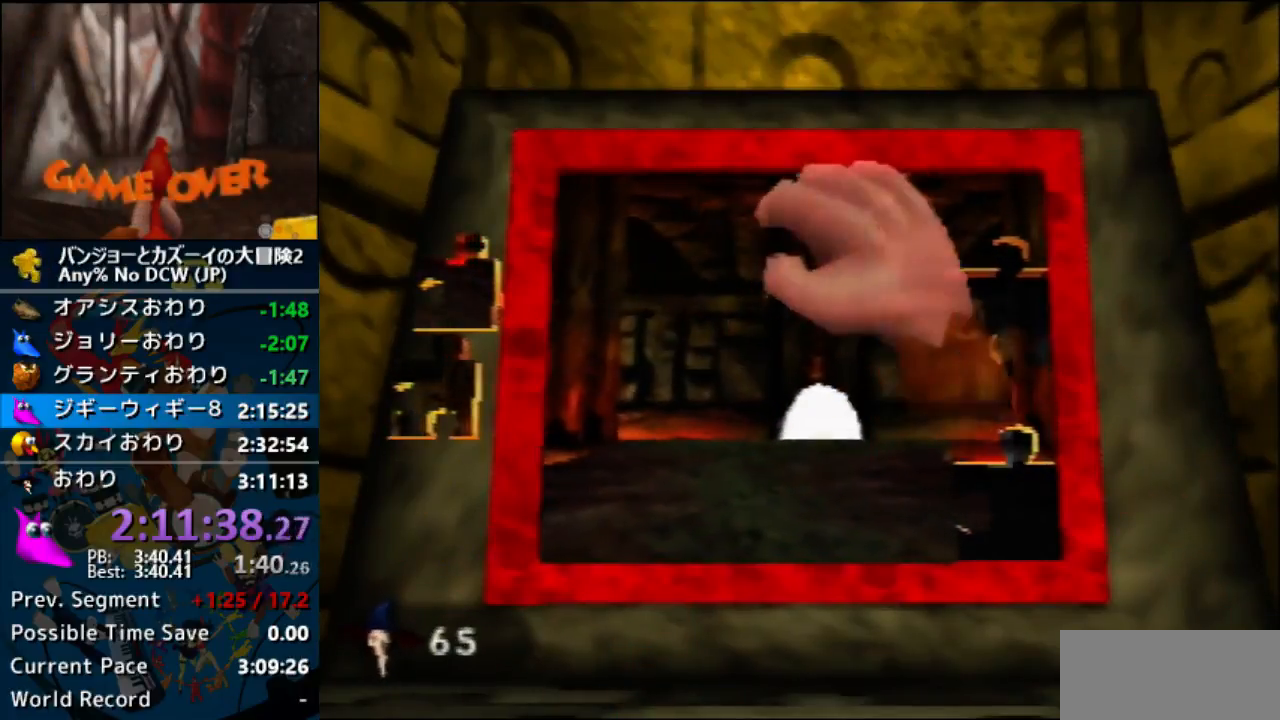
{"buttons": [], "left_stick": "down-left", "events": []}